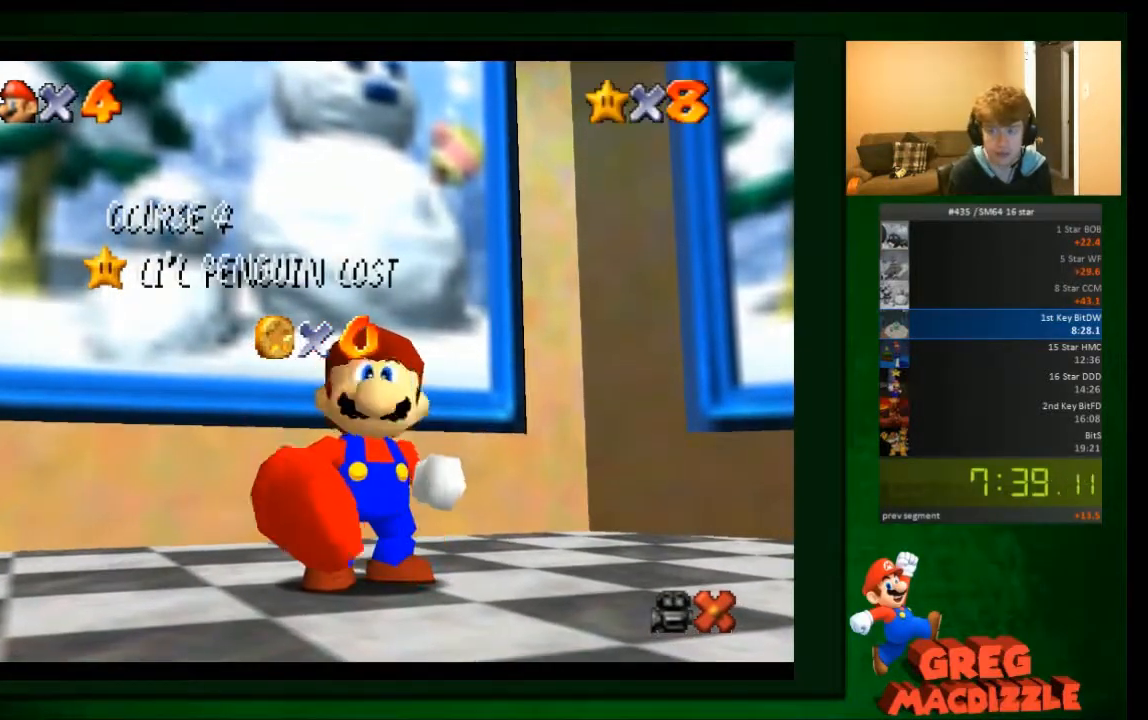
Gameplay with a controller (Nintendo layout); each line is a JSON object with the inputs held at the frame after it. "events" lists button and stick changes between this image and that frame as [ms after this image, input, new state], when the widget could be followed in between. Not read: C_DOWN L3 R3 Z.
{"buttons": ["A"], "left_stick": "center", "events": [[434, "A", "down"]]}
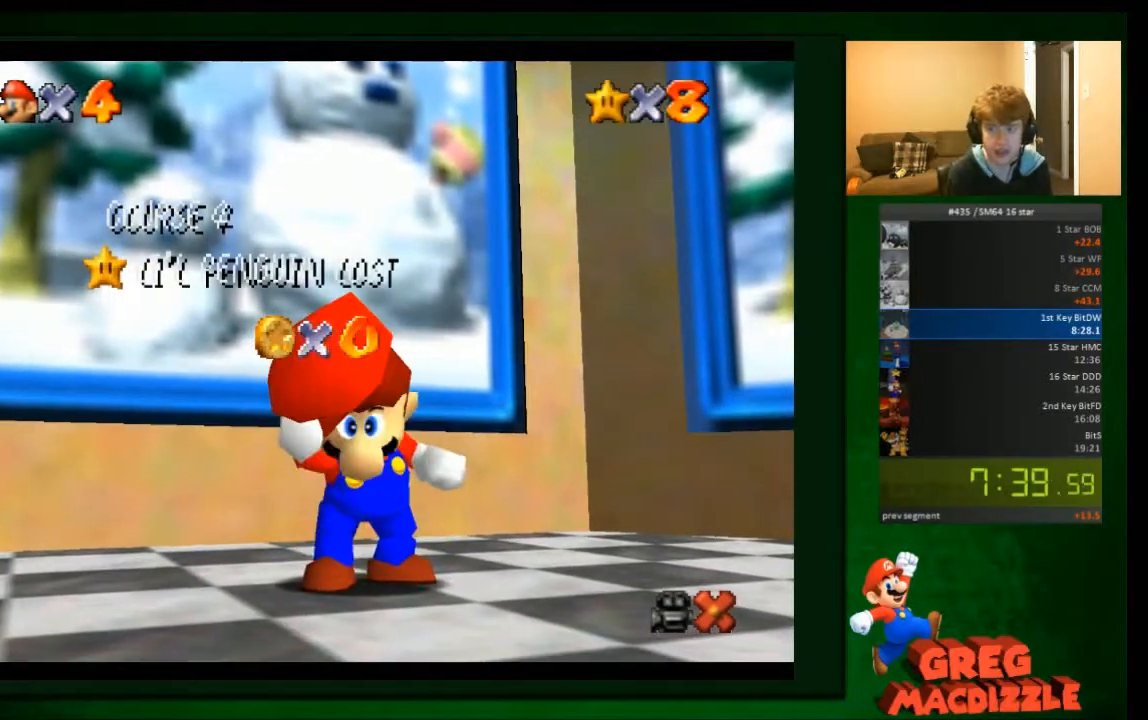
{"buttons": ["A"], "left_stick": "center", "events": [[34, "A", "up"], [134, "A", "down"], [234, "A", "up"], [301, "A", "down"], [401, "A", "up"], [501, "A", "down"]]}
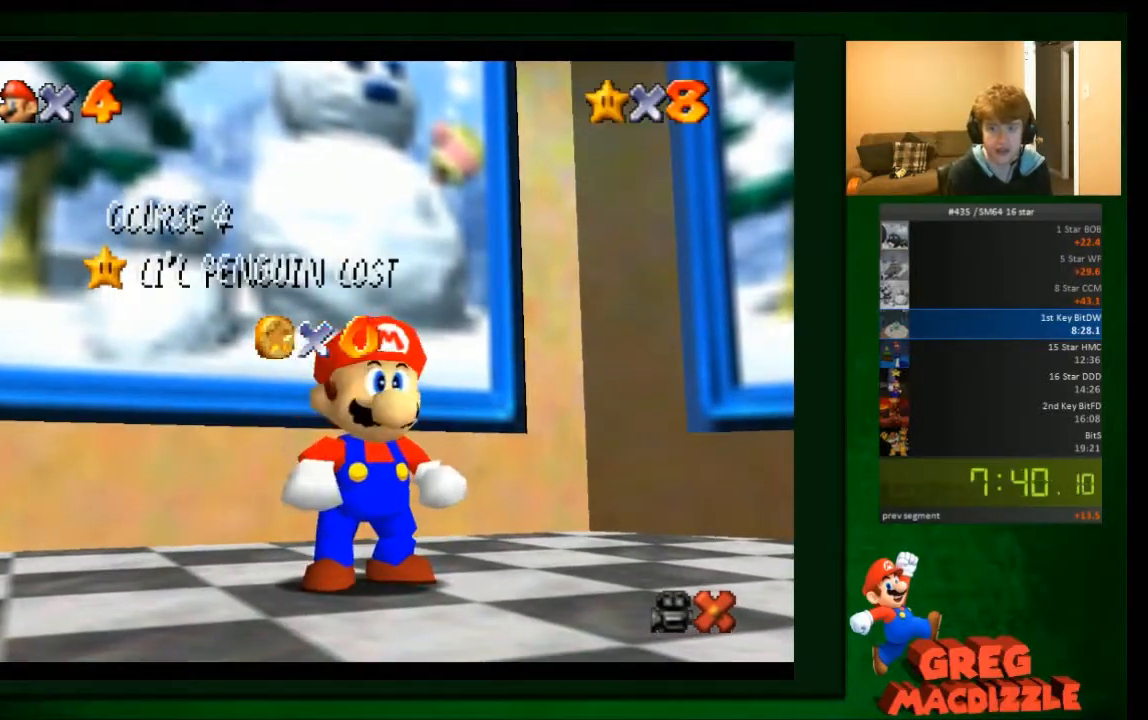
{"buttons": ["A"], "left_stick": "center", "events": [[67, "A", "up"], [133, "A", "down"], [200, "A", "up"], [334, "A", "down"], [400, "A", "up"], [467, "A", "down"]]}
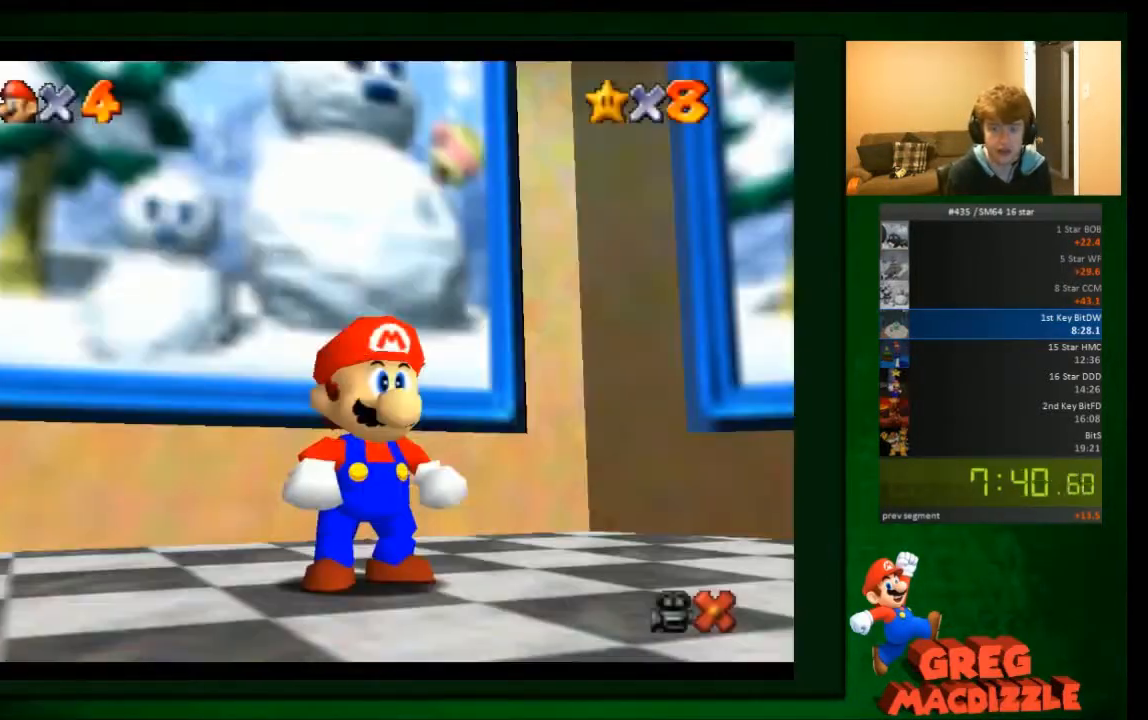
{"buttons": [], "left_stick": "down-right", "events": [[67, "A", "up"], [267, "left_stick", "down-right"]]}
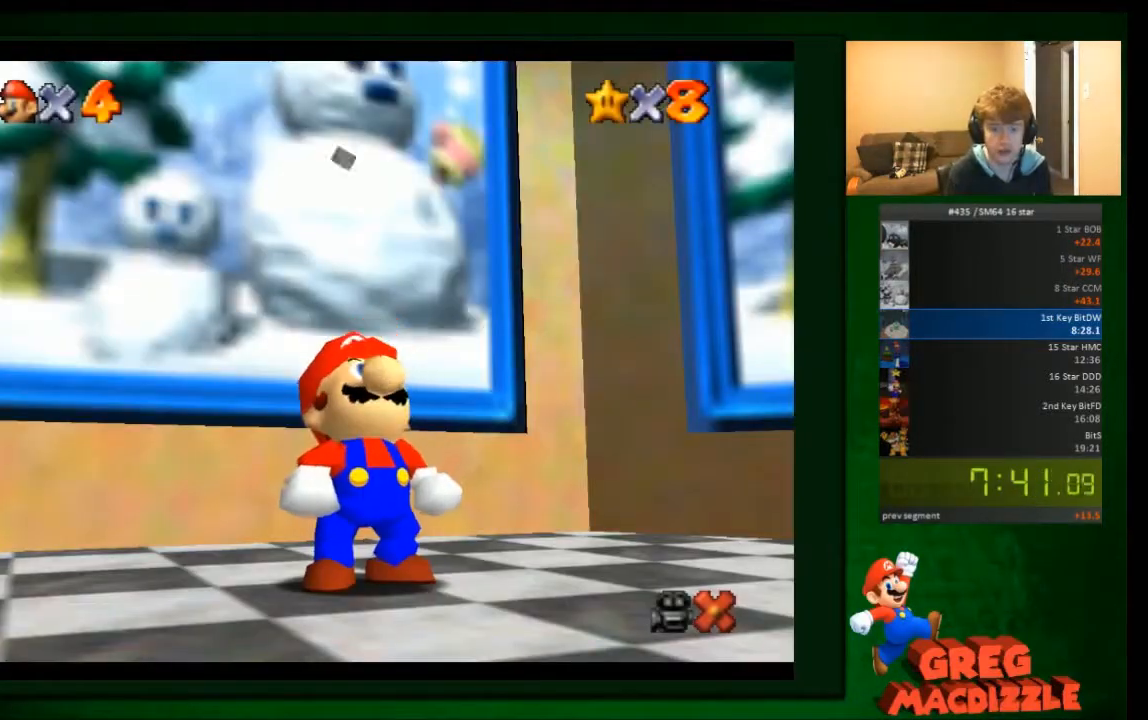
{"buttons": [], "left_stick": "down-right", "events": [[200, "A", "down"], [300, "A", "up"], [400, "A", "down"], [467, "A", "up"]]}
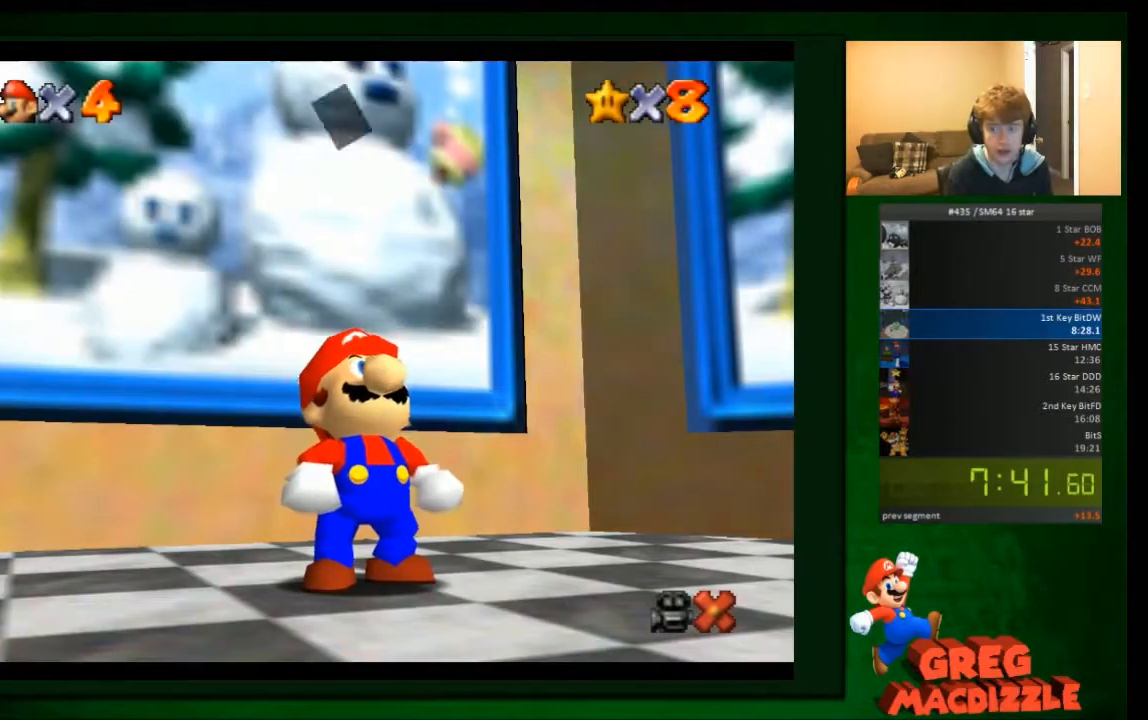
{"buttons": [], "left_stick": "down-right", "events": [[67, "A", "down"], [134, "A", "up"], [234, "A", "down"], [334, "A", "up"]]}
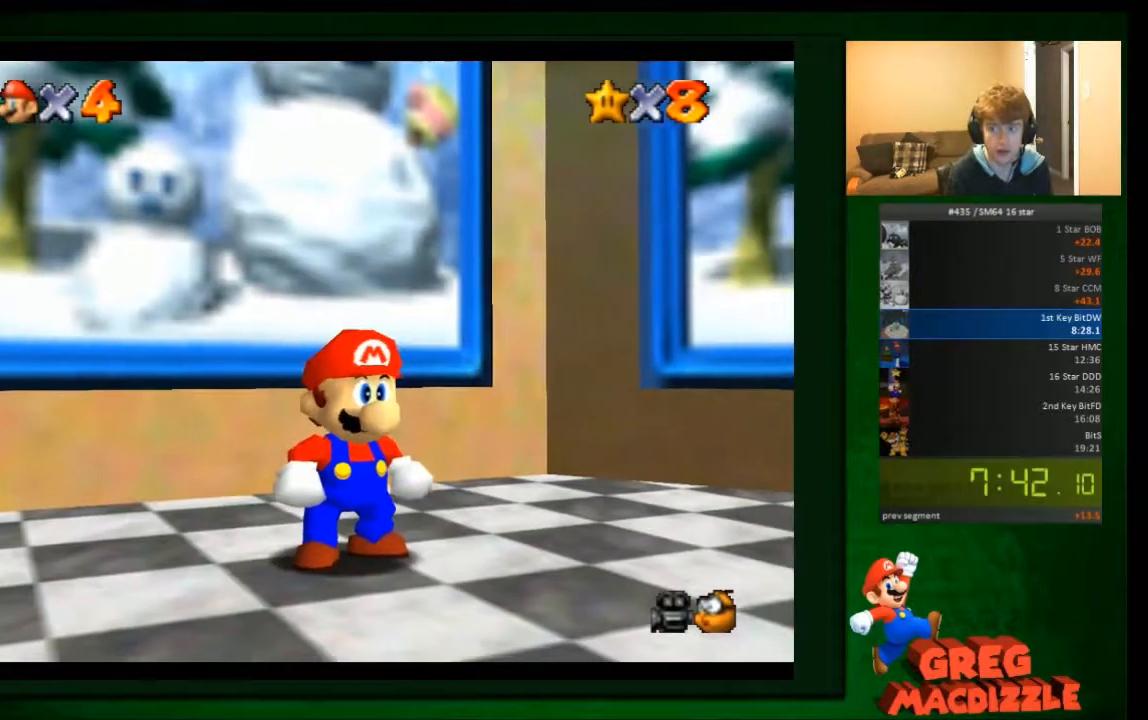
{"buttons": [], "left_stick": "down-right", "events": []}
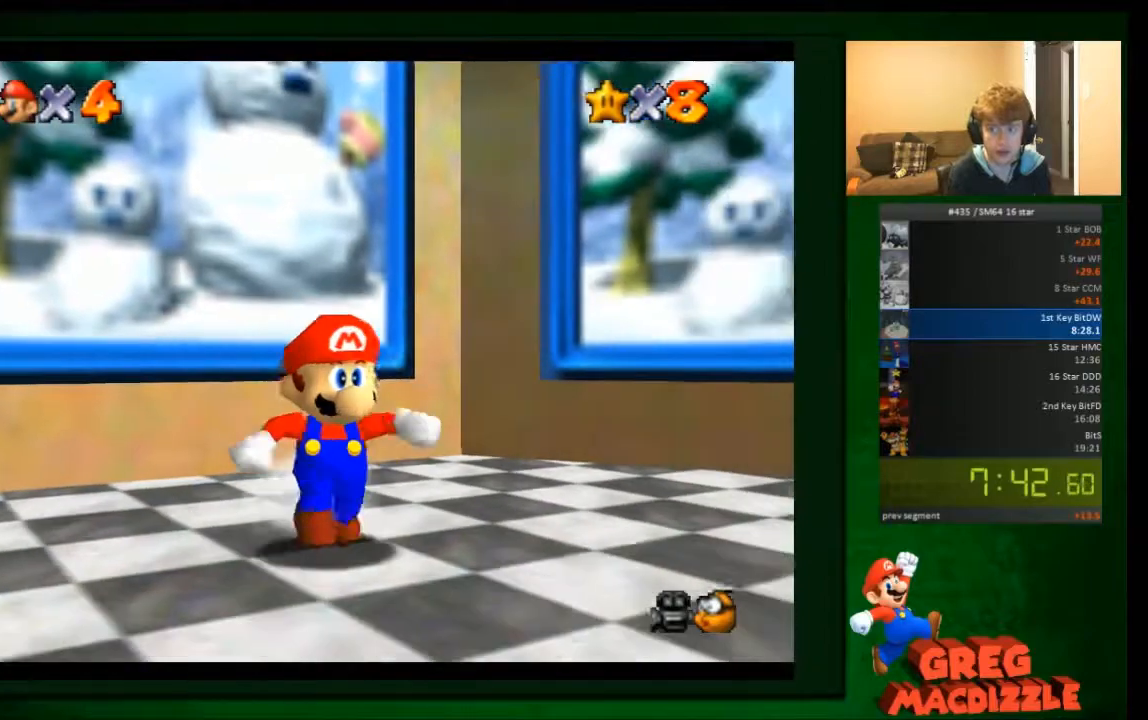
{"buttons": [], "left_stick": "right", "events": [[67, "A", "down"], [167, "A", "up"], [401, "left_stick", "right"]]}
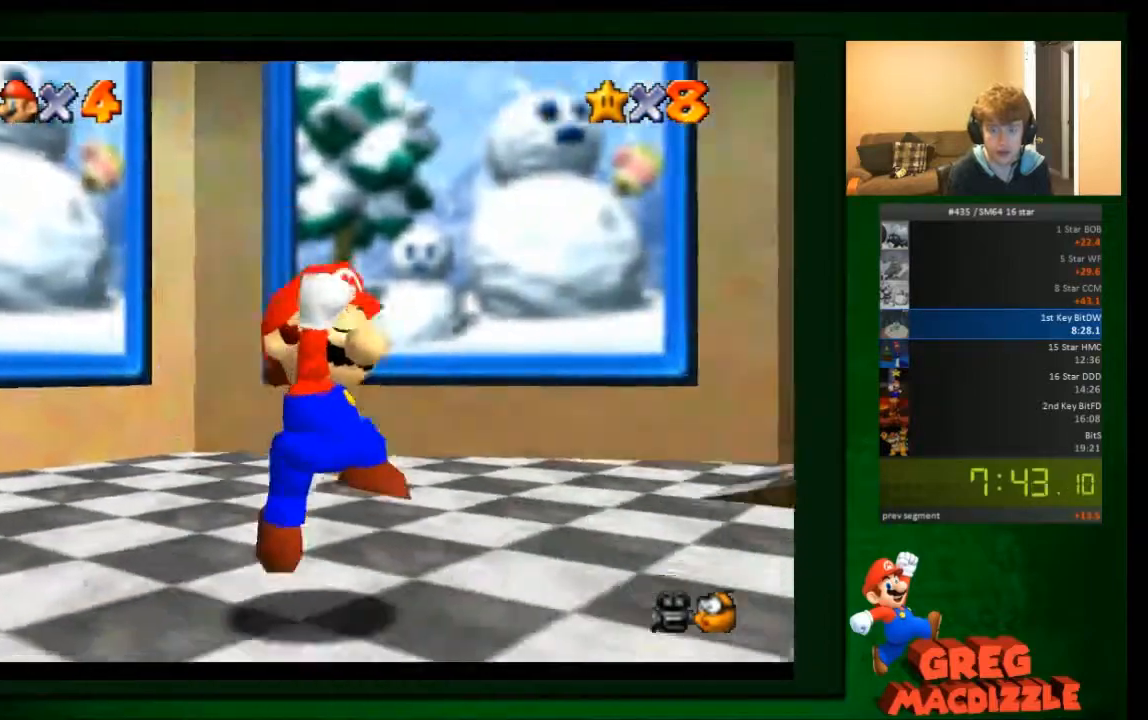
{"buttons": [], "left_stick": "right", "events": [[233, "C_UP", "down"], [367, "C_UP", "up"]]}
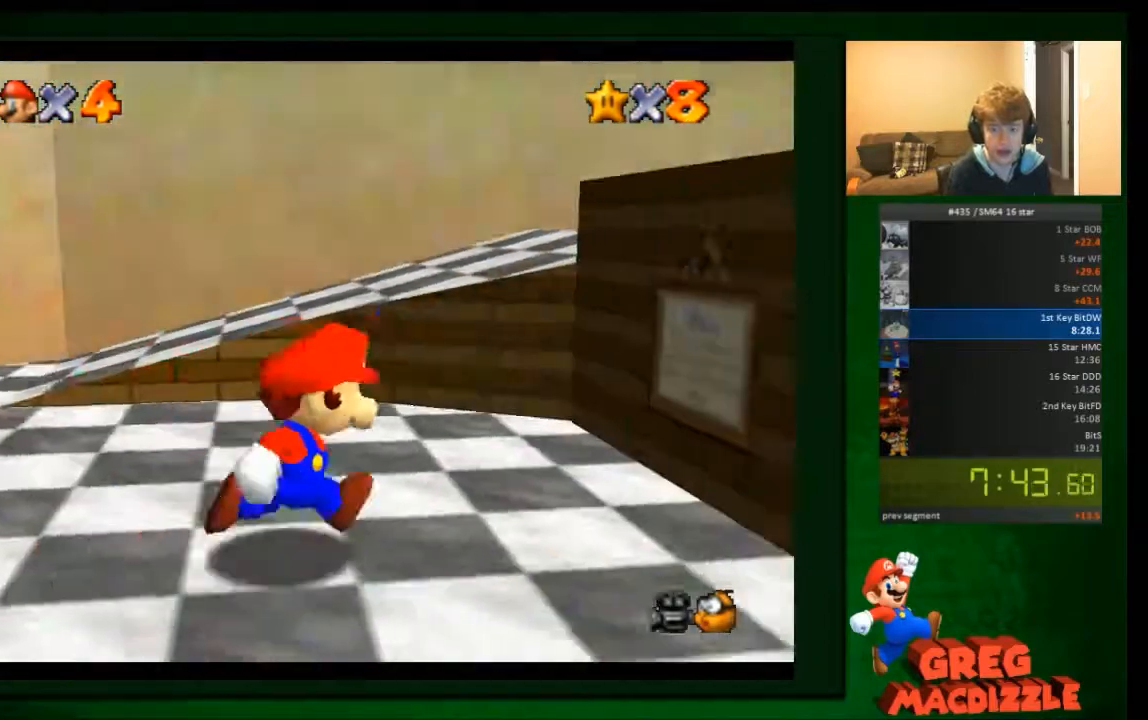
{"buttons": ["A"], "left_stick": "right", "events": [[34, "A", "down"]]}
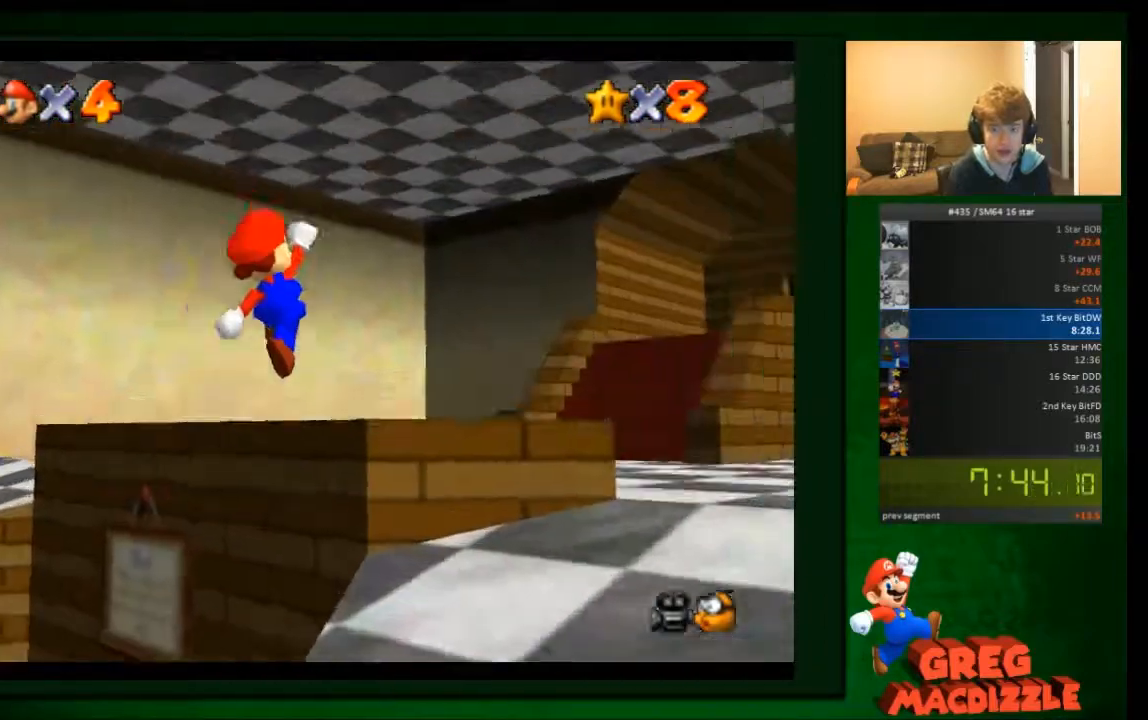
{"buttons": ["A"], "left_stick": "up-right", "events": [[67, "A", "up"], [267, "left_stick", "up-right"], [400, "A", "down"]]}